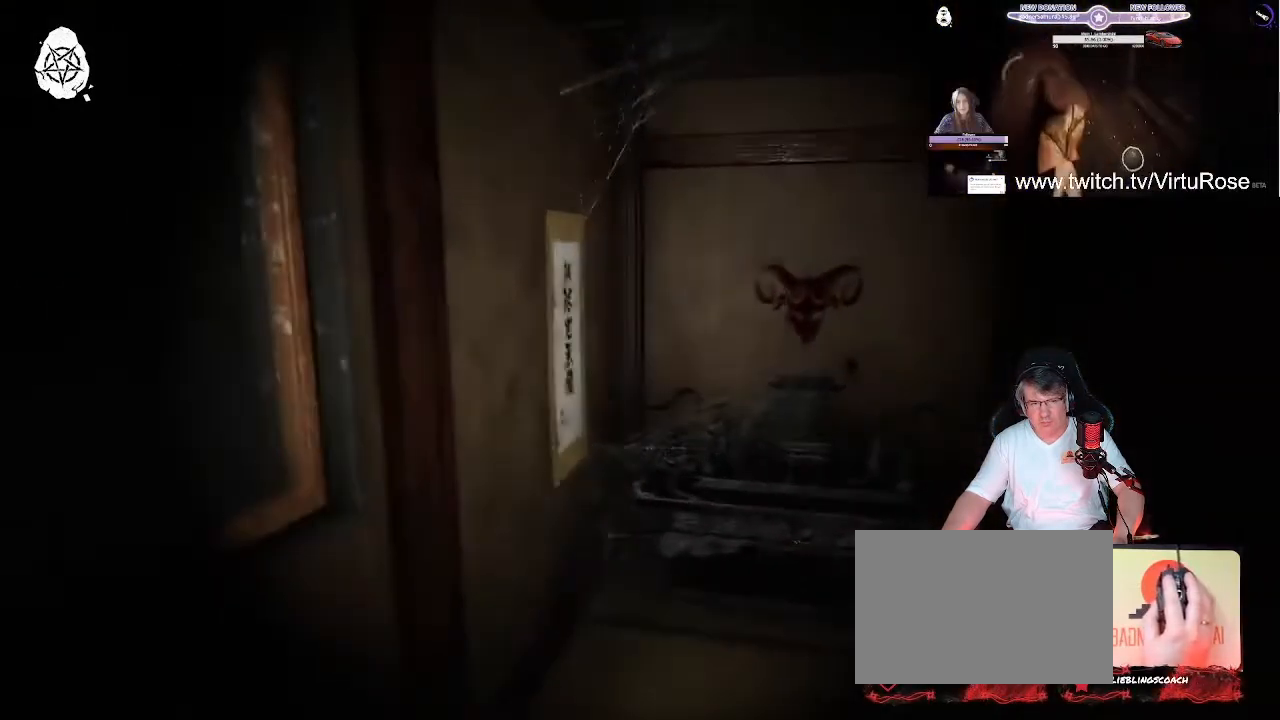
Gameplay with keyboard; each line is a JSON object with the keys held at the frame after it. "events" lists presses ("down") and releases ("up") of "a", "ctrl", "d", "e", "f", "q", "r", "s", "shift", "space", "tab" and "w" between this image and that frame as [ms after this image, input, new state], when the widget could be followed in between. No other keys are recorded. Mouse input is not recorded.
{"keys": ["d", "shift", "w"], "events": [[40, "shift", "up"], [80, "d", "down"], [240, "shift", "down"], [440, "w", "down"]]}
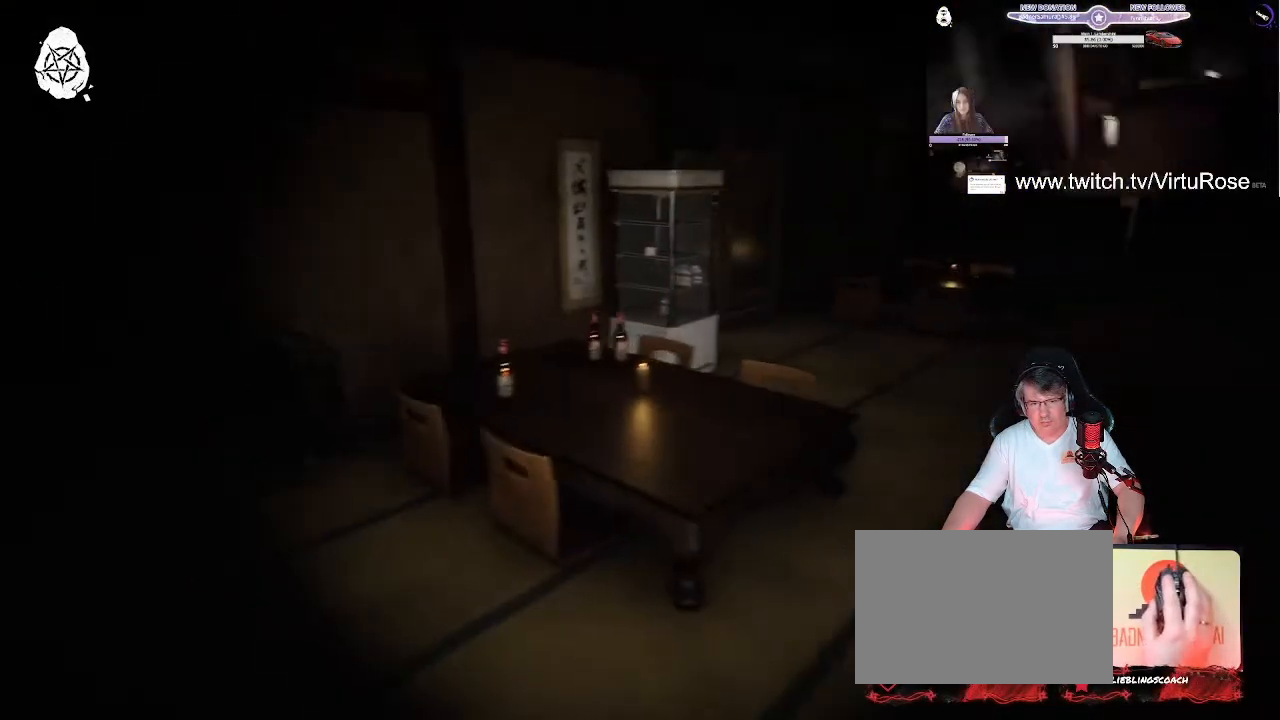
{"keys": ["shift", "w"], "events": [[120, "d", "up"]]}
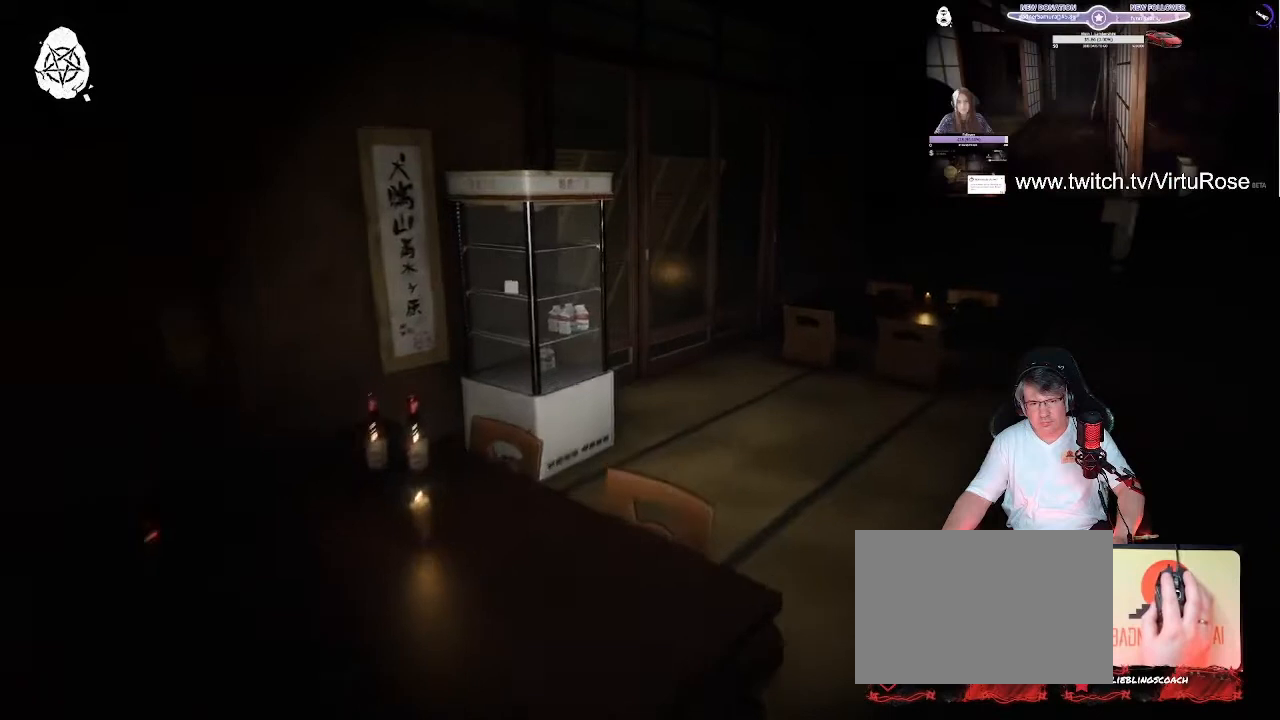
{"keys": ["shift", "w"], "events": [[40, "d", "down"], [440, "d", "up"]]}
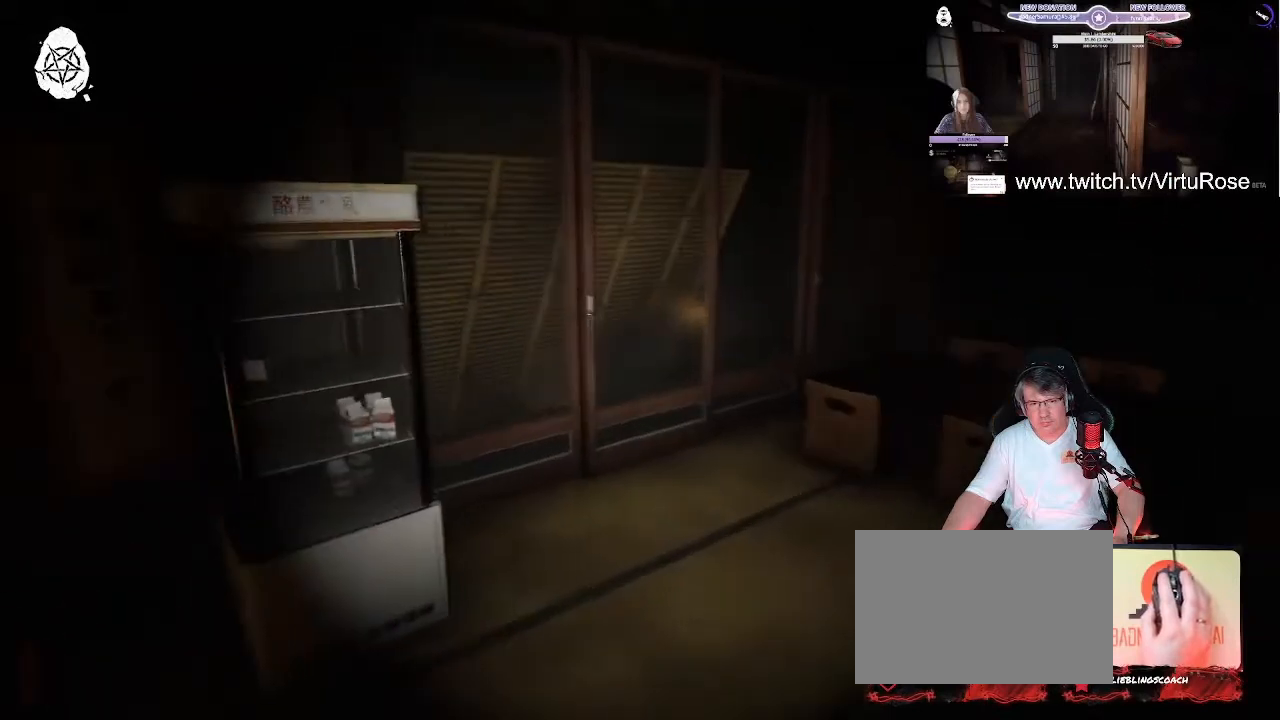
{"keys": ["d", "shift"], "events": [[440, "d", "down"], [480, "w", "up"]]}
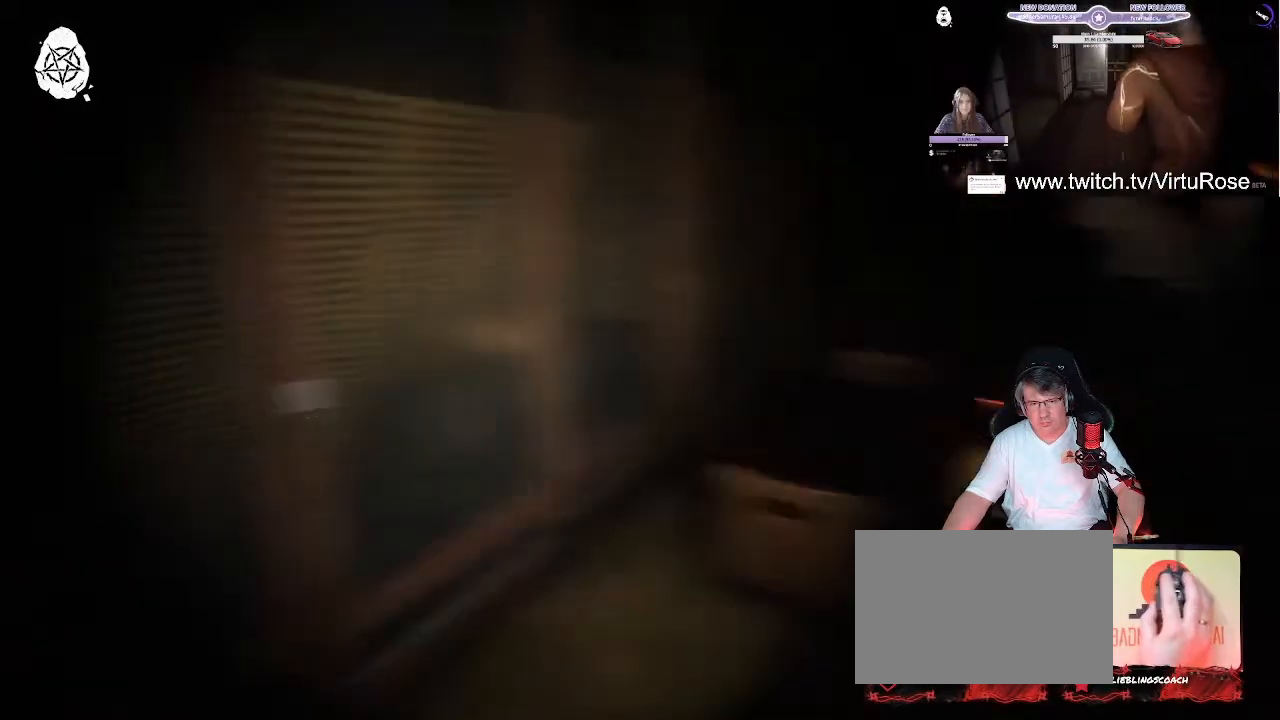
{"keys": ["shift", "w"], "events": [[40, "shift", "up"], [120, "shift", "down"], [160, "w", "down"], [280, "d", "up"]]}
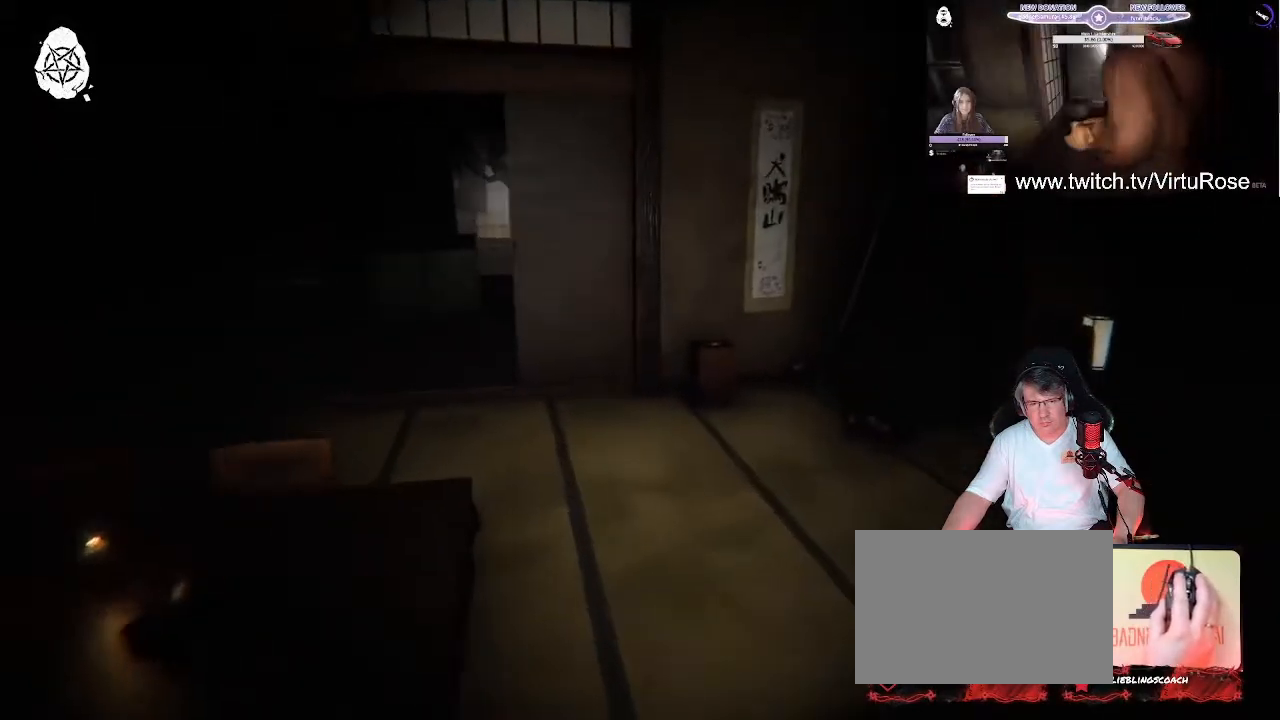
{"keys": ["d", "shift", "w"], "events": [[320, "d", "down"]]}
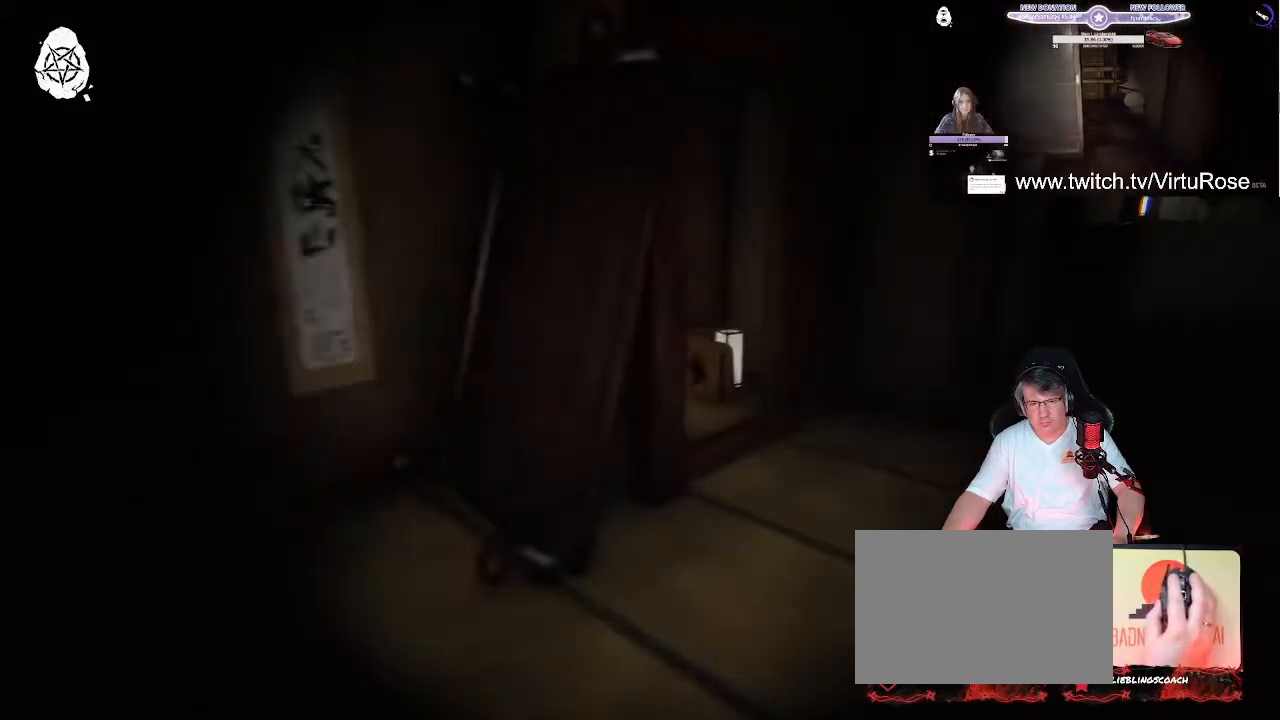
{"keys": ["shift", "w"], "events": [[120, "d", "up"], [360, "d", "down"], [440, "w", "up"], [480, "w", "down"], [520, "d", "up"]]}
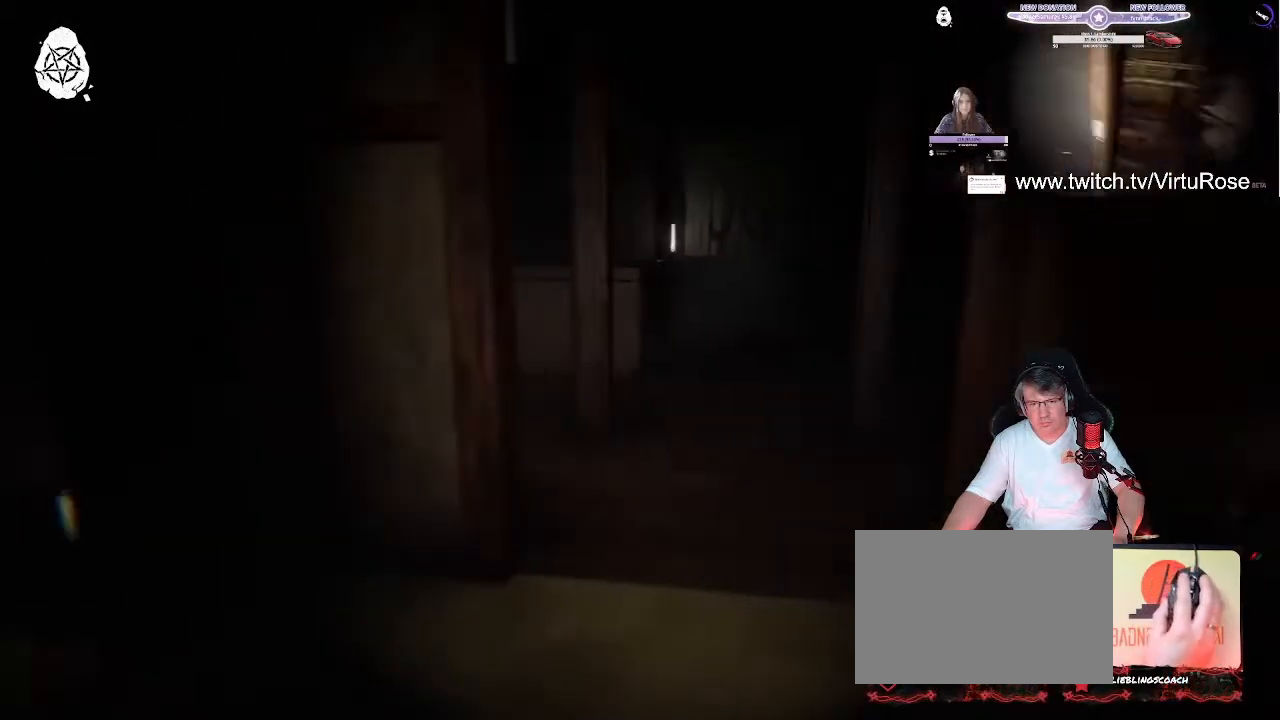
{"keys": ["a", "shift"], "events": [[360, "a", "down"], [400, "w", "up"]]}
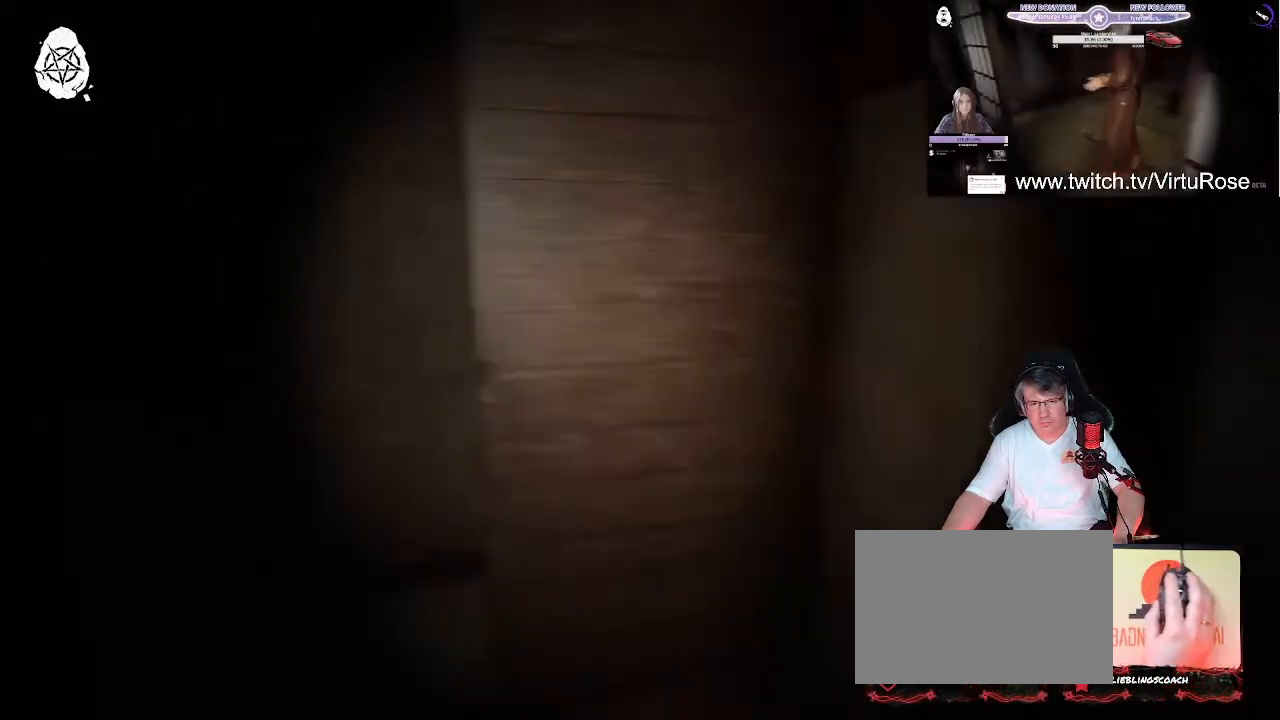
{"keys": ["a", "shift", "w"], "events": [[200, "w", "down"]]}
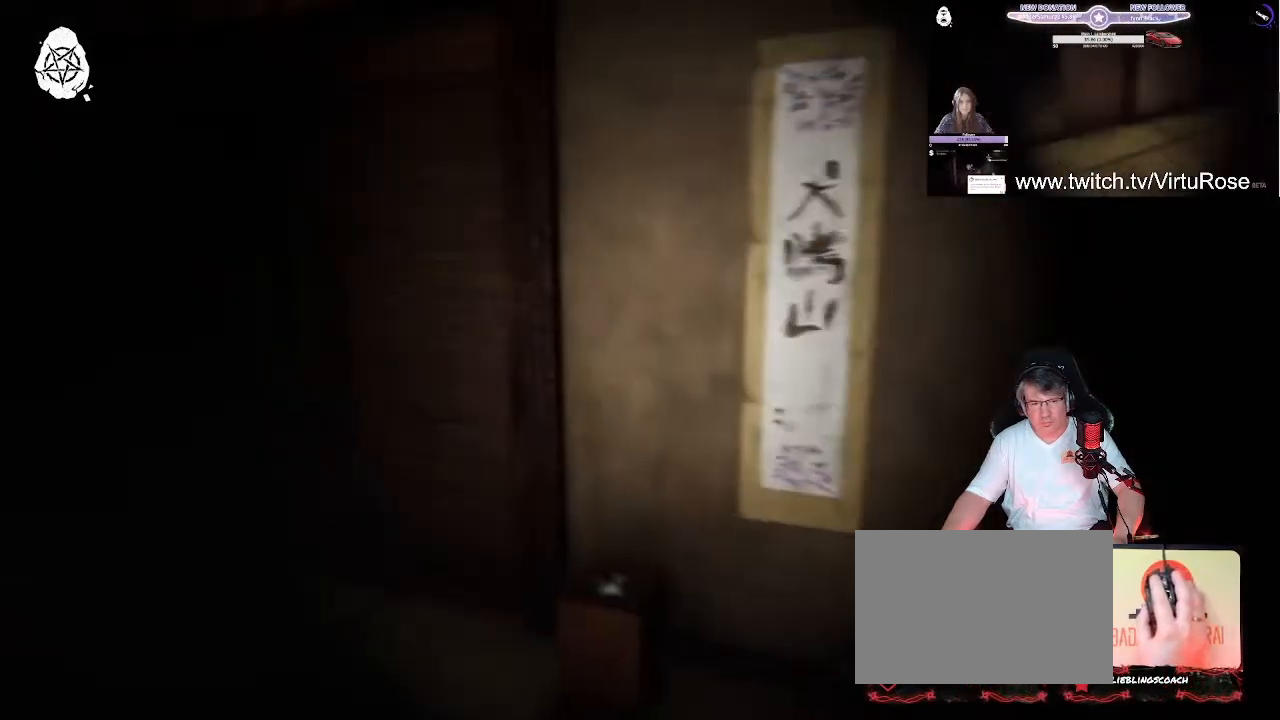
{"keys": ["a", "shift", "w"], "events": []}
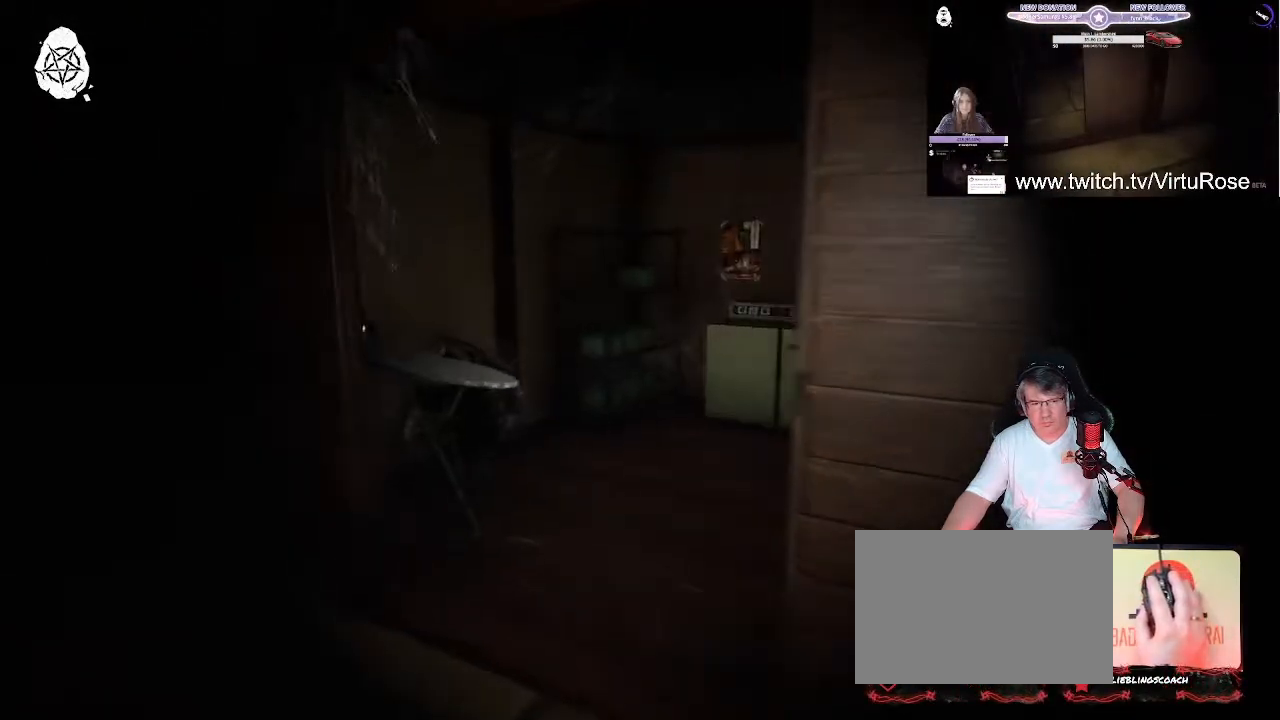
{"keys": ["d", "w"], "events": [[320, "a", "up"], [360, "shift", "up"], [520, "d", "down"]]}
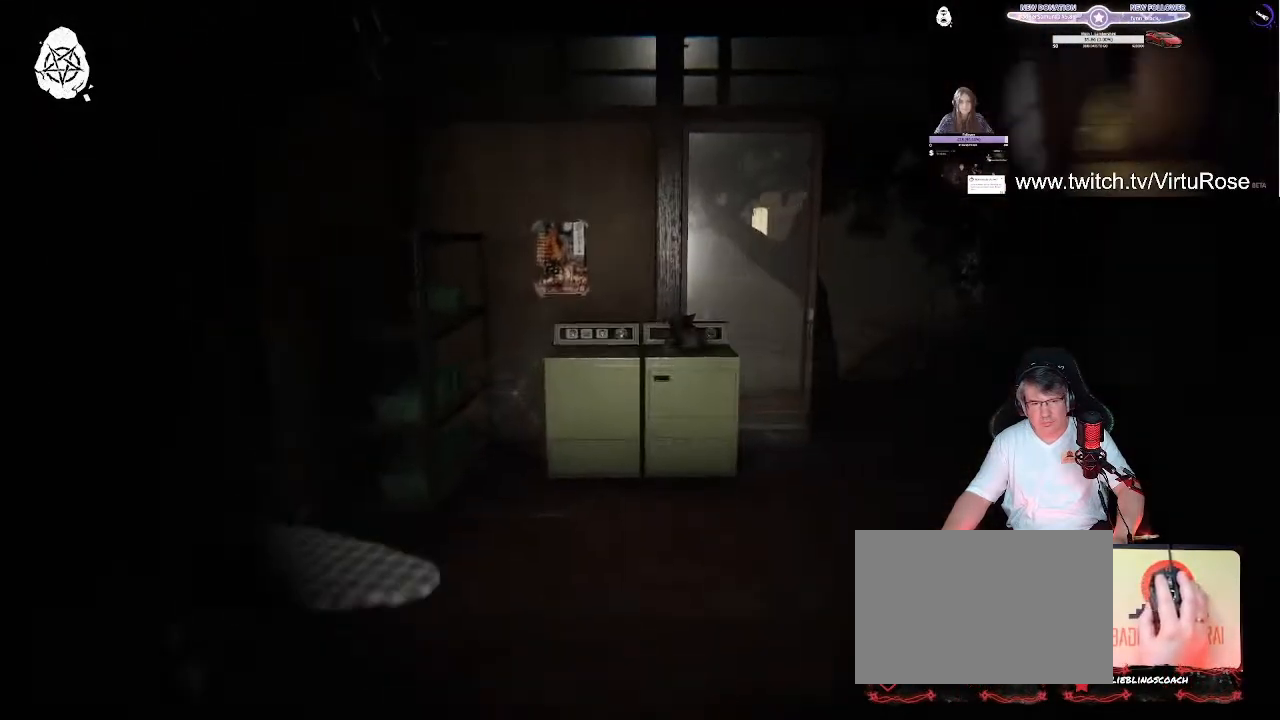
{"keys": ["a", "shift", "w"], "events": [[160, "d", "up"], [240, "shift", "down"], [360, "a", "down"]]}
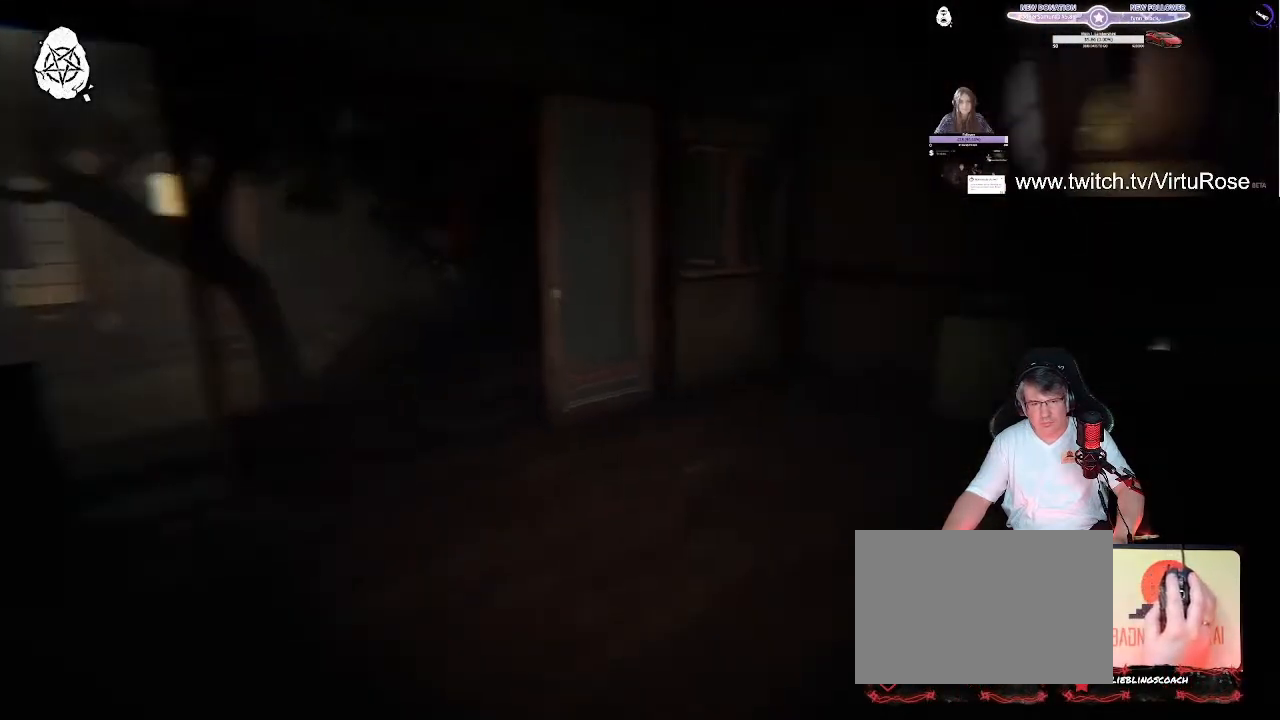
{"keys": ["w"], "events": [[400, "a", "up"], [440, "shift", "up"]]}
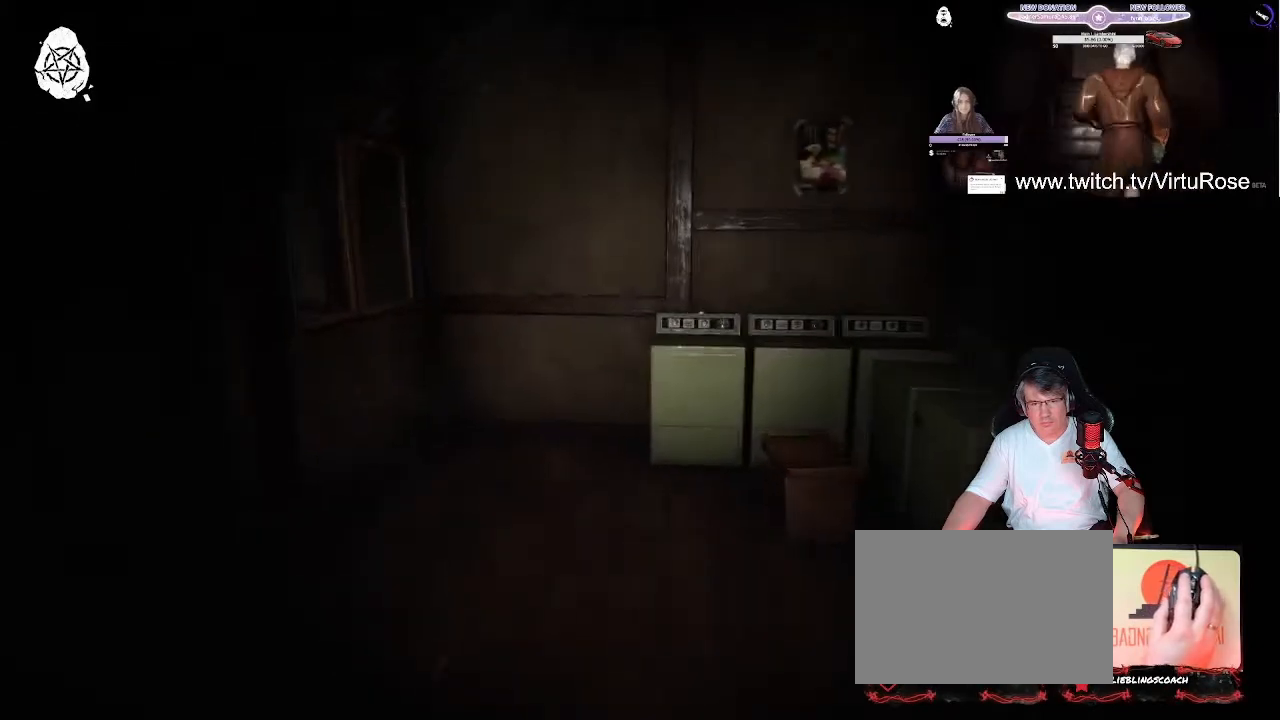
{"keys": ["d"], "events": [[160, "d", "down"], [280, "w", "up"]]}
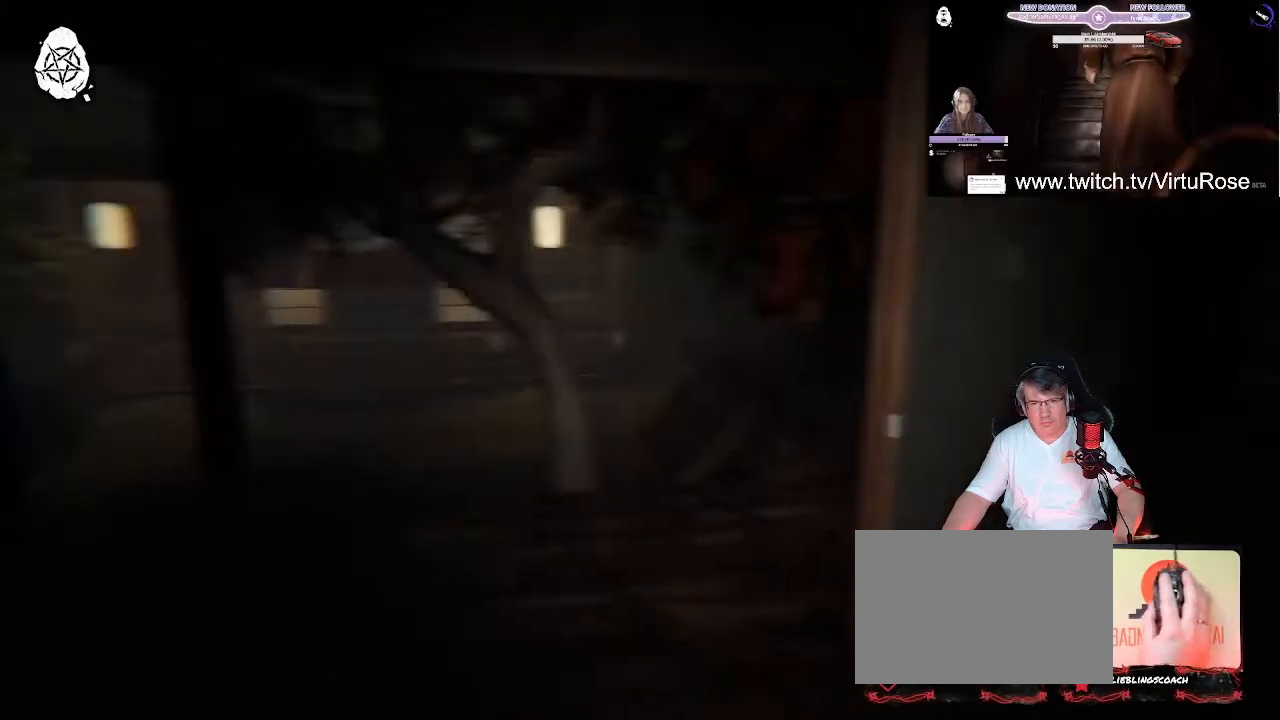
{"keys": ["shift", "w"], "events": [[80, "d", "up"], [120, "w", "down"], [360, "shift", "down"]]}
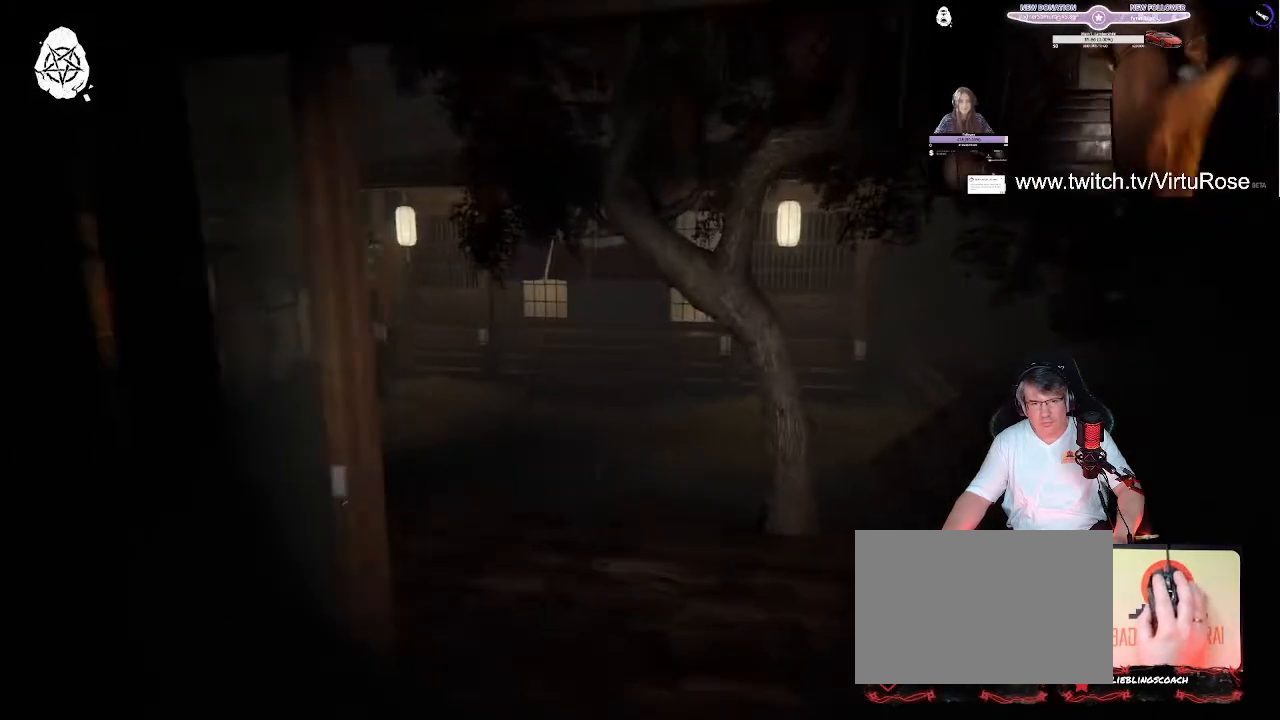
{"keys": ["d"], "events": [[240, "d", "down"], [320, "shift", "up"], [320, "w", "up"]]}
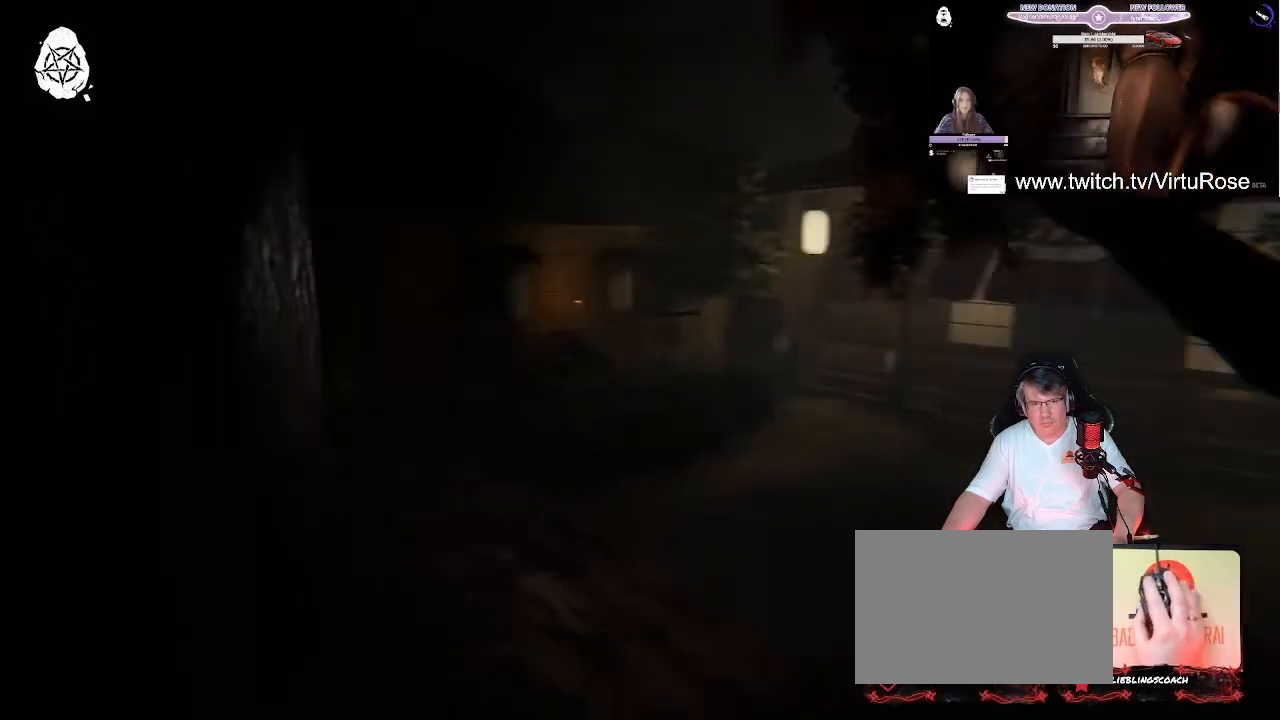
{"keys": ["a"], "events": [[120, "d", "up"], [160, "a", "down"]]}
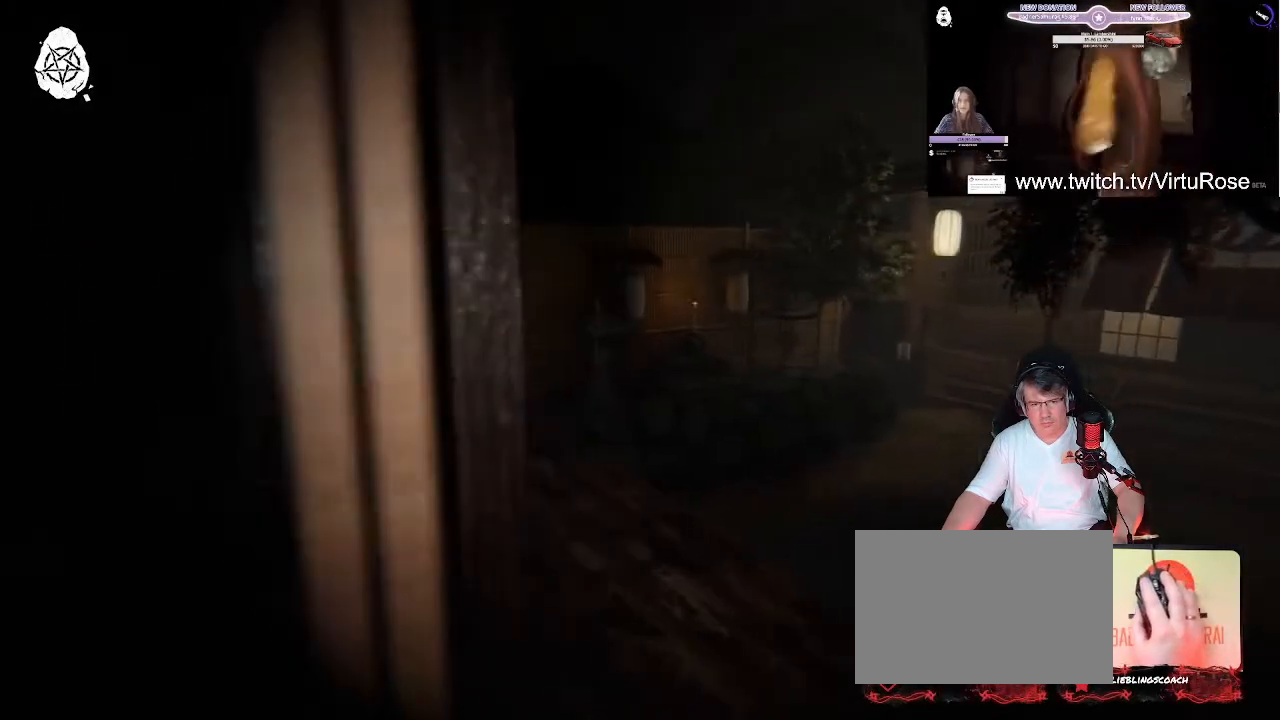
{"keys": [], "events": [[400, "a", "up"]]}
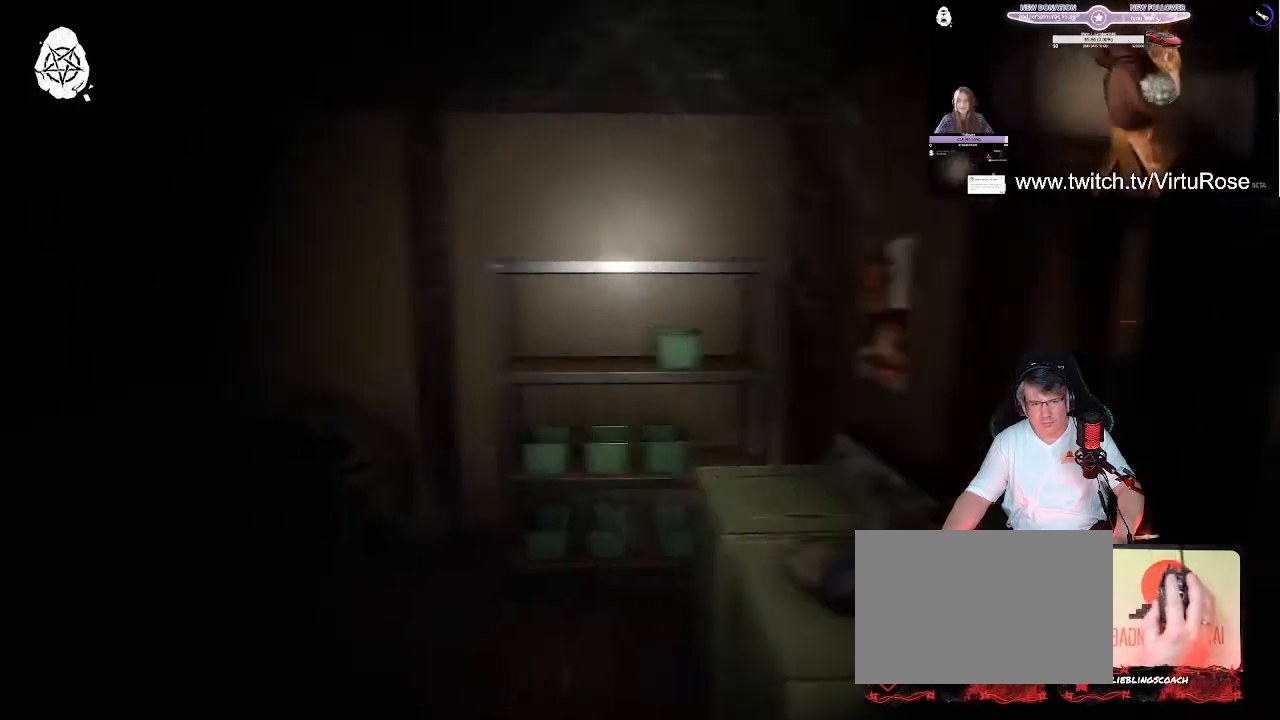
{"keys": ["w"], "events": [[40, "d", "down"], [240, "w", "down"], [280, "d", "up"]]}
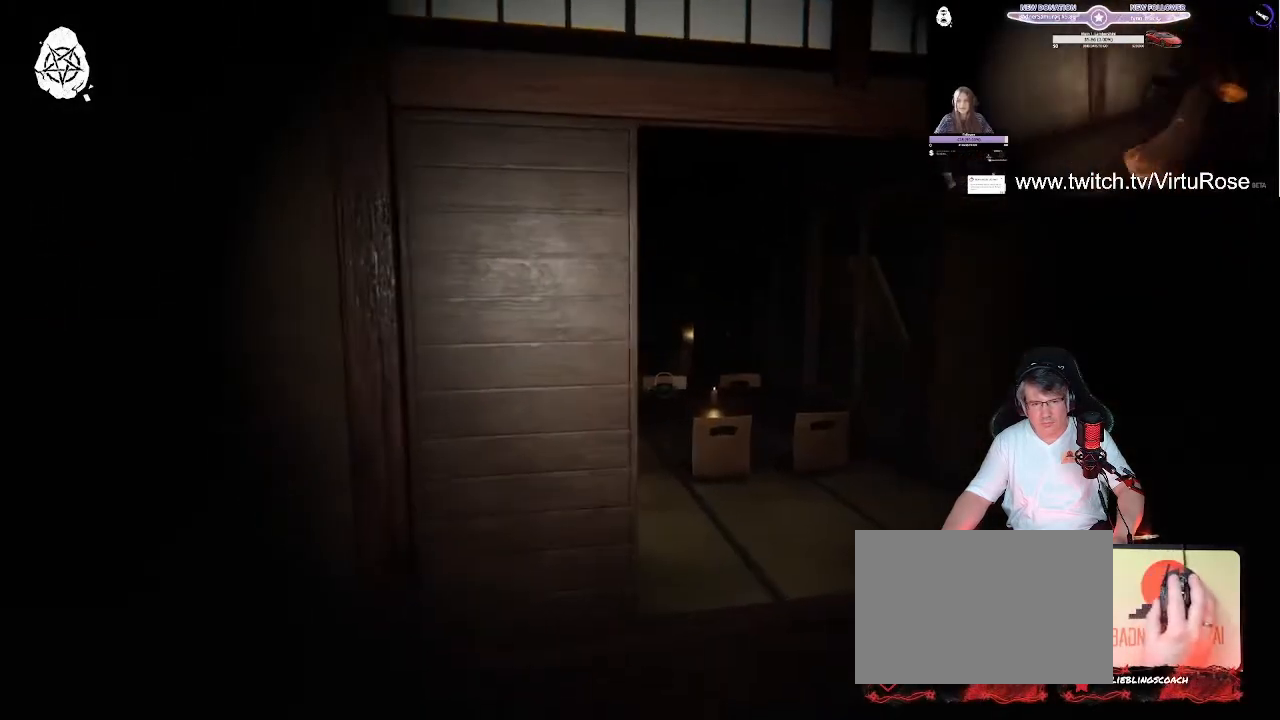
{"keys": ["d", "shift", "w"], "events": [[120, "shift", "down"], [360, "d", "down"]]}
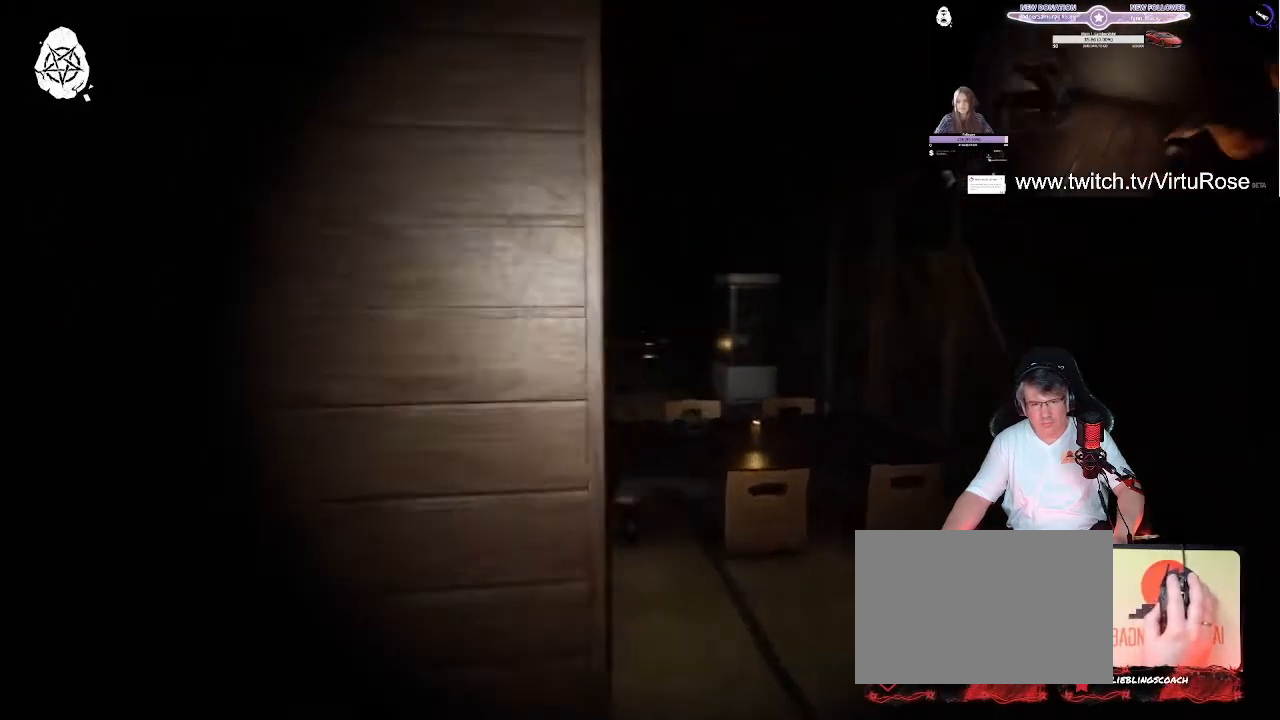
{"keys": [], "events": [[240, "w", "up"], [480, "d", "up"], [480, "shift", "up"]]}
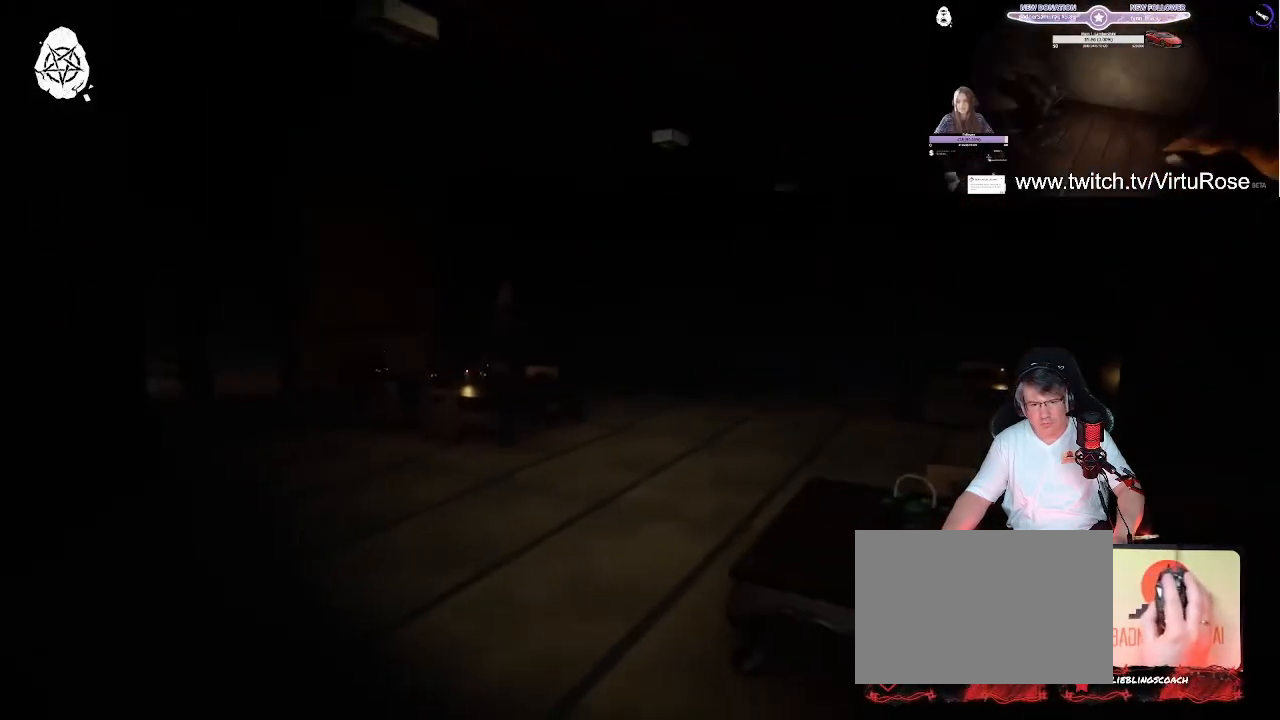
{"keys": [], "events": [[240, "d", "down"], [360, "w", "down"], [400, "d", "up"], [440, "w", "up"]]}
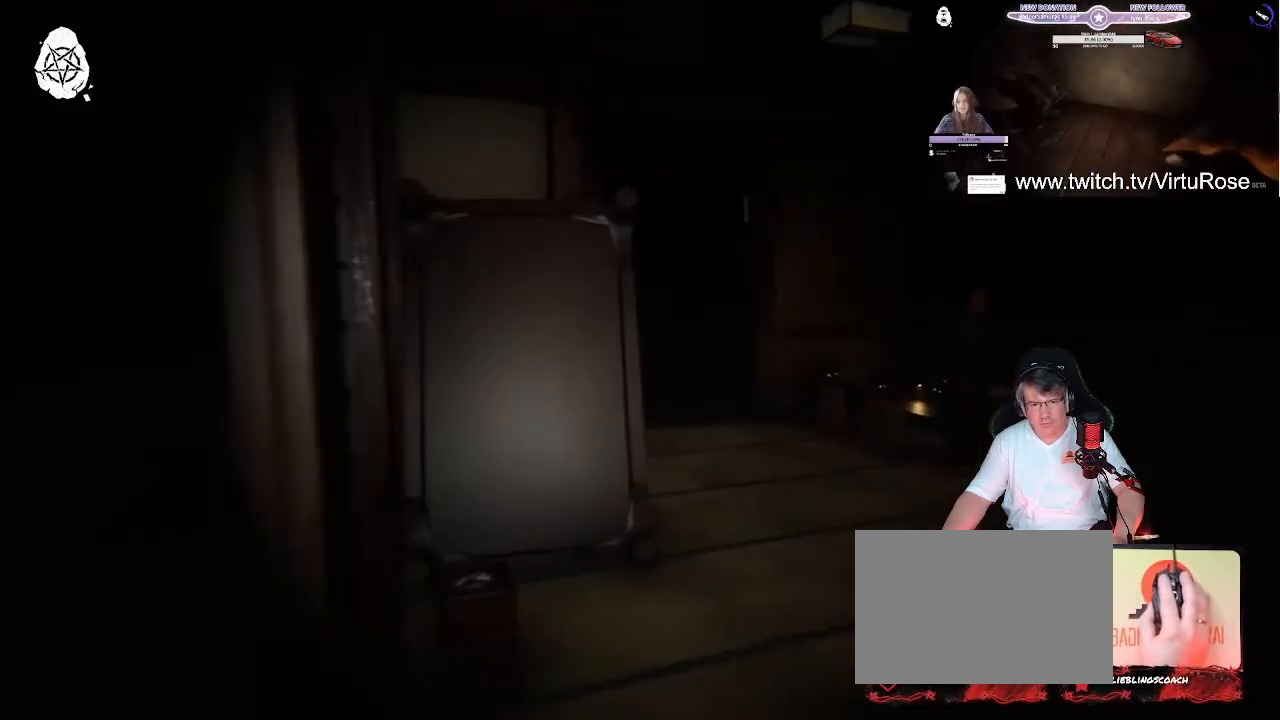
{"keys": [], "events": [[160, "d", "down"], [400, "d", "up"]]}
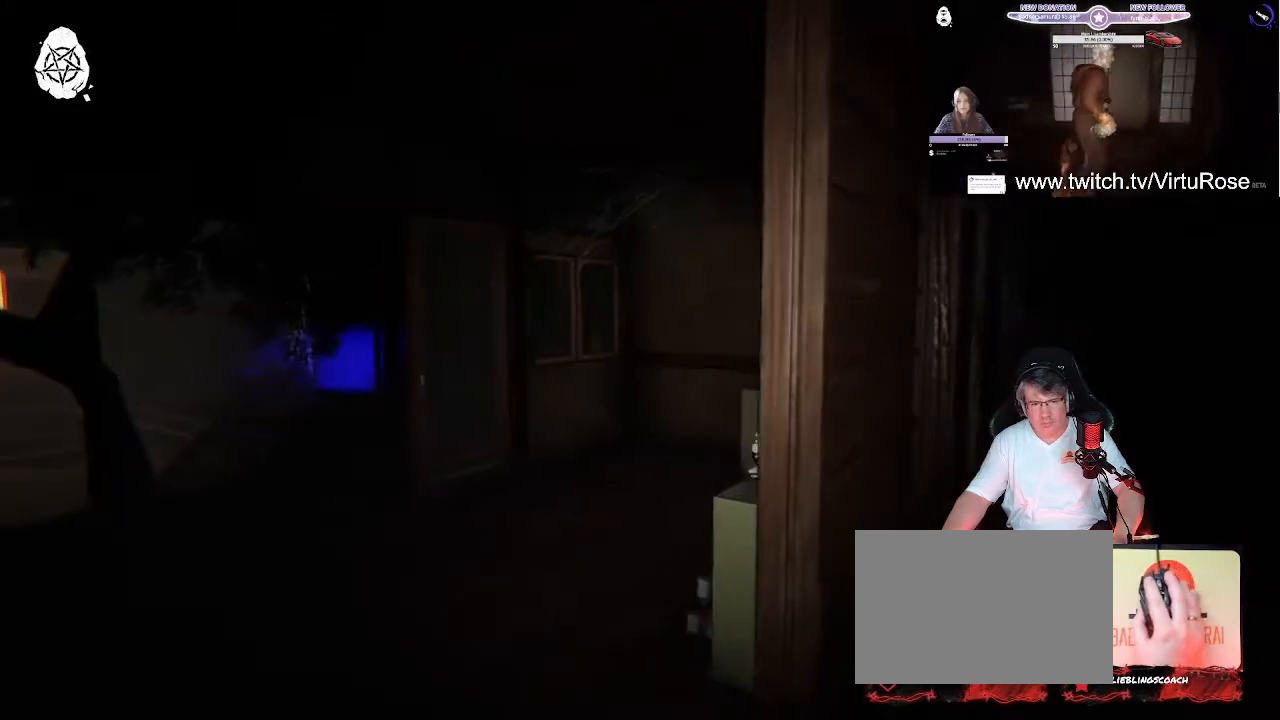
{"keys": ["shift", "w"], "events": [[120, "d", "down"], [200, "w", "down"], [320, "d", "up"], [400, "shift", "down"]]}
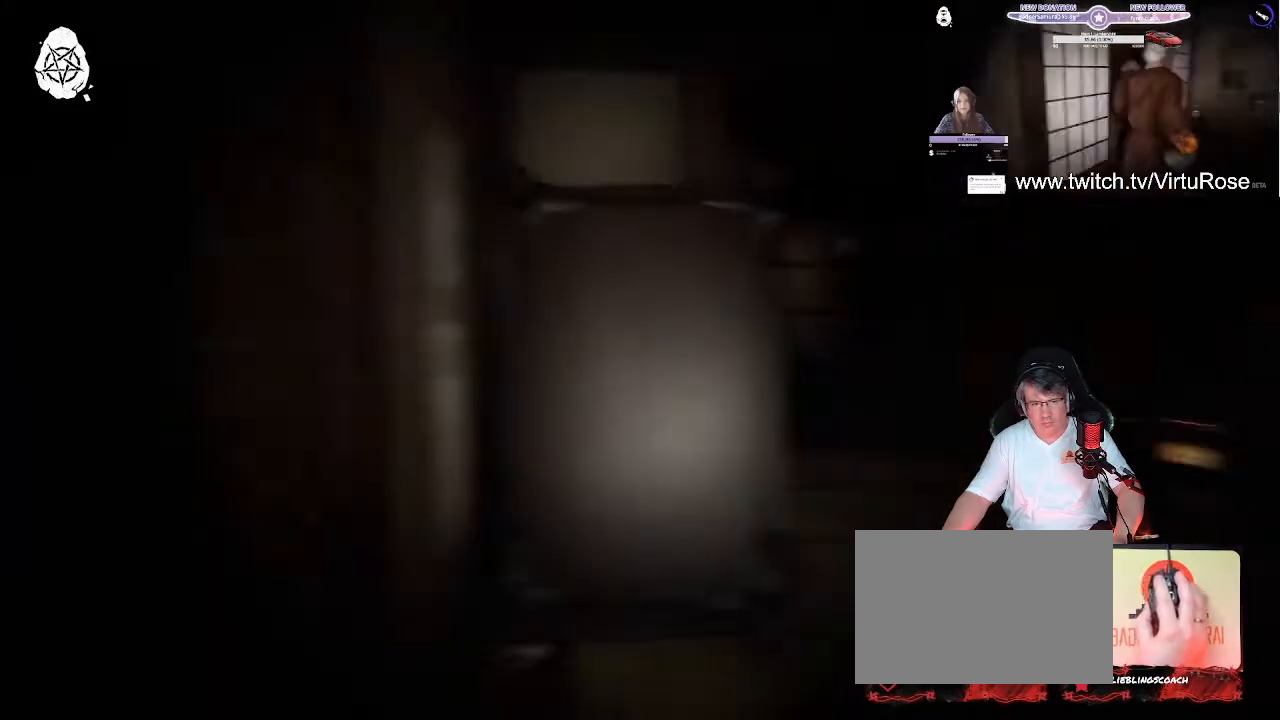
{"keys": ["d"], "events": [[120, "d", "down"], [280, "shift", "up"], [320, "w", "up"]]}
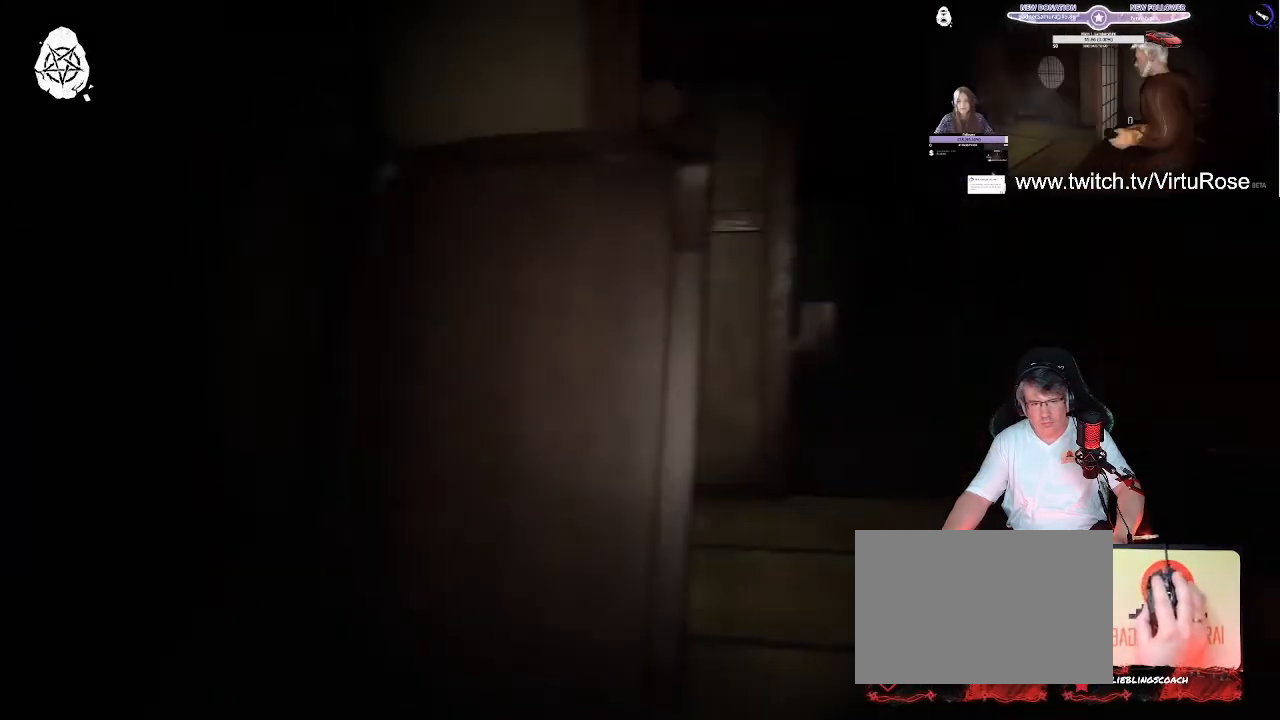
{"keys": ["a", "shift", "w"], "events": [[80, "shift", "down"], [160, "d", "up"], [240, "a", "down"], [480, "w", "down"]]}
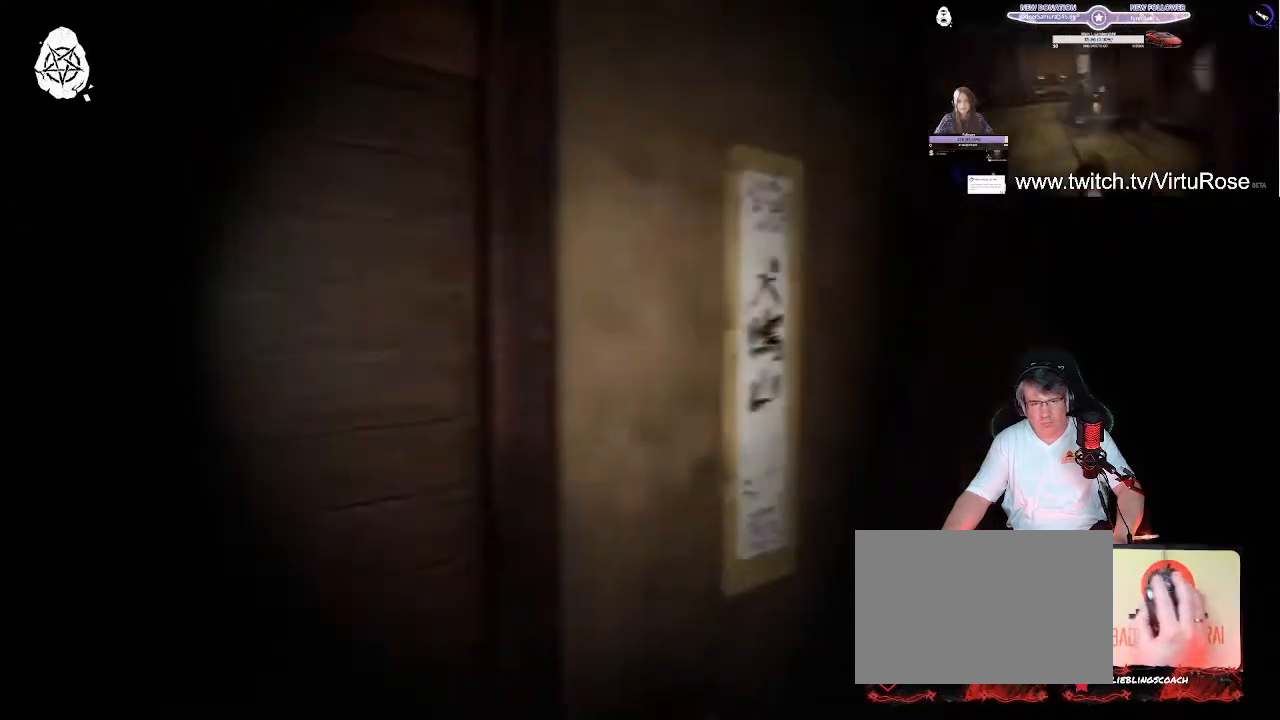
{"keys": ["a", "shift", "w"], "events": []}
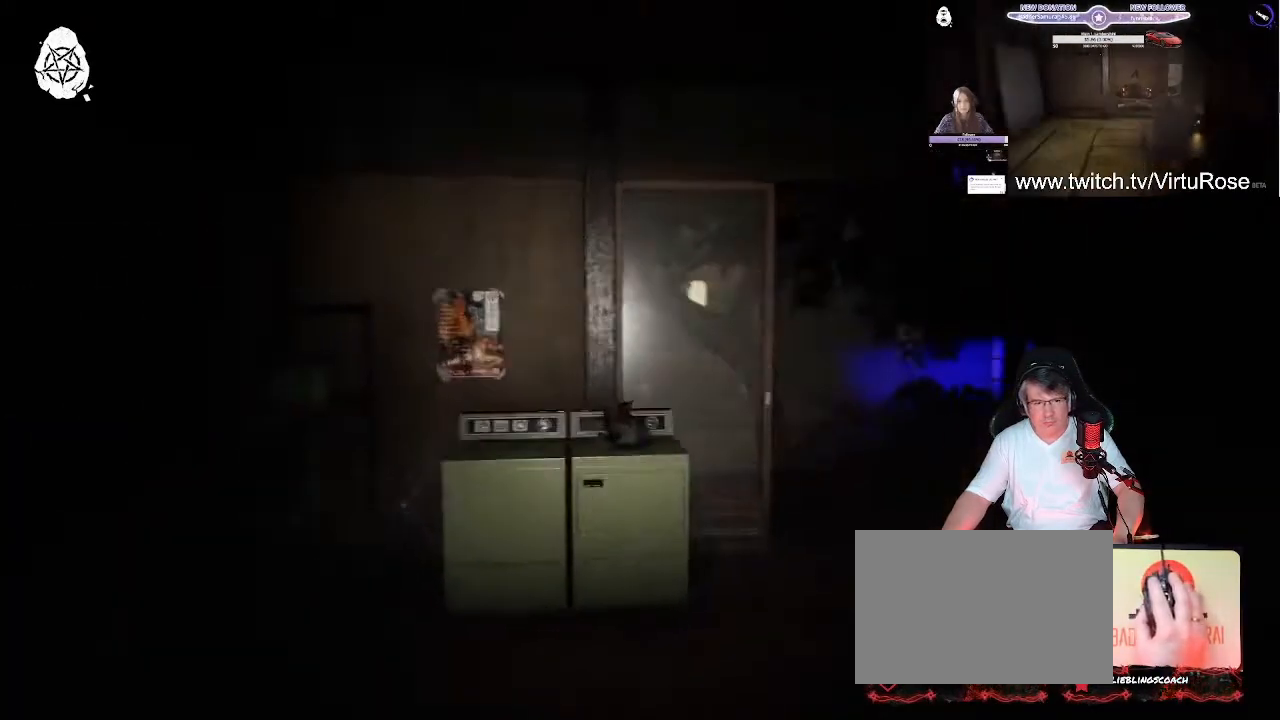
{"keys": ["shift", "w"], "events": [[120, "a", "up"], [240, "d", "down"], [480, "d", "up"]]}